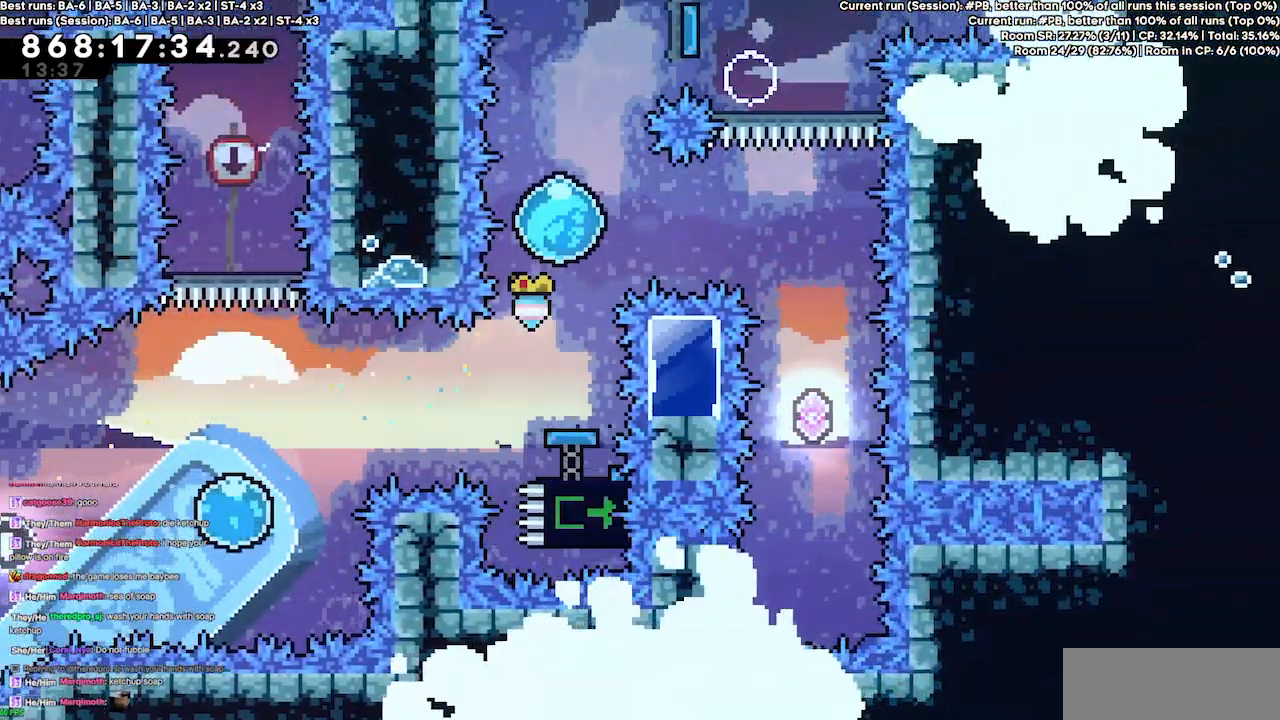
Gameplay with keyboard; each line is a JSON object with the keys held at the frame after it. "events" lists presses ("down") and releases ("up") of "dash", "demo", "demo2", "down", "grab", "jump", "jump2", "jump3", "jump4", "jump5", "left", "right" and "up" between this image and that frame as [ms after this image, input, new state], when the widget could be followed in between. No other keys are recorded. Mouse input is not recorded. Key names are as the overlay labels them; some are game actions (e.g. jump) rather than physical keys.
{"keys": [], "events": [[233, "right", "up"]]}
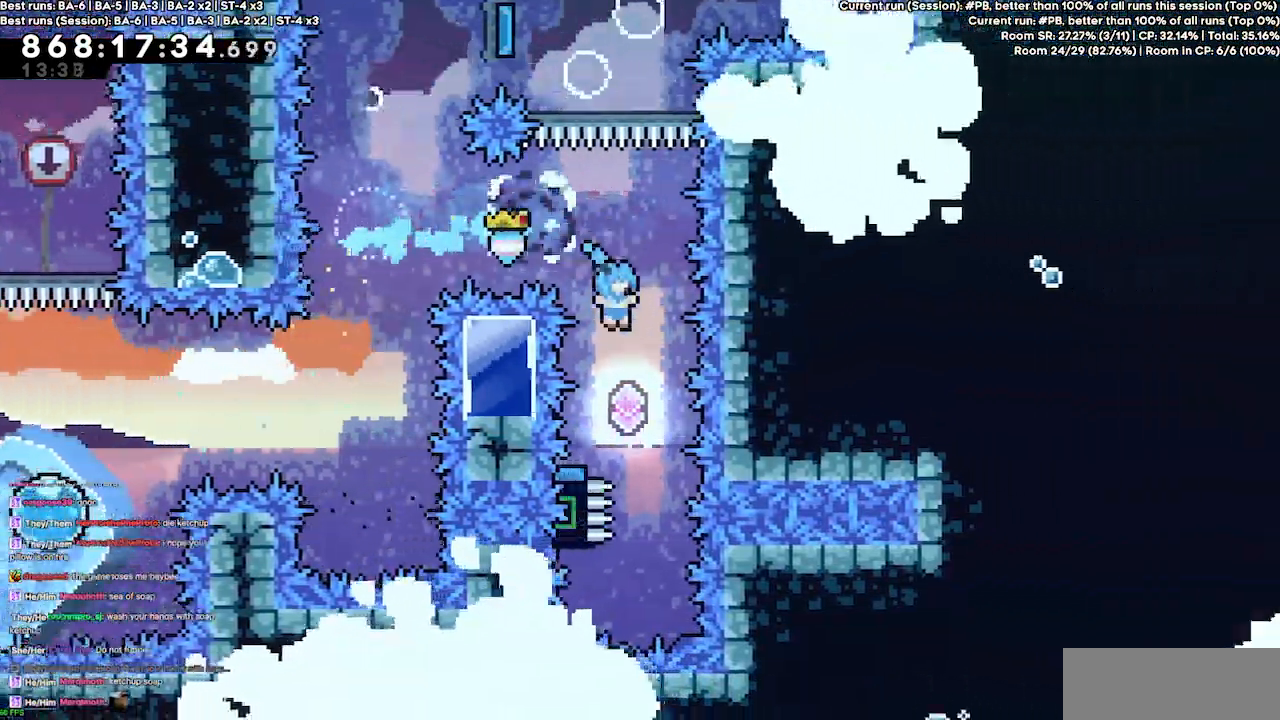
{"keys": [], "events": [[33, "left", "down"], [133, "left", "up"]]}
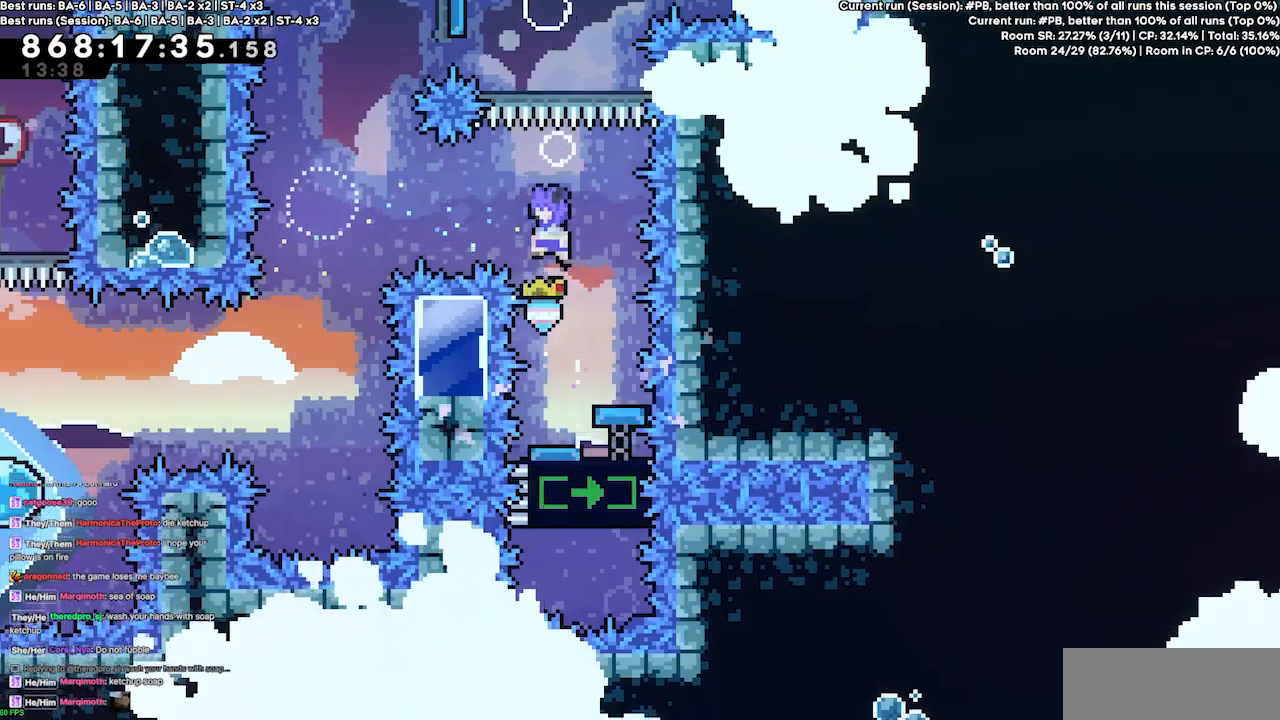
{"keys": ["left"], "events": [[233, "dash", "down"], [233, "left", "down"], [433, "dash", "up"]]}
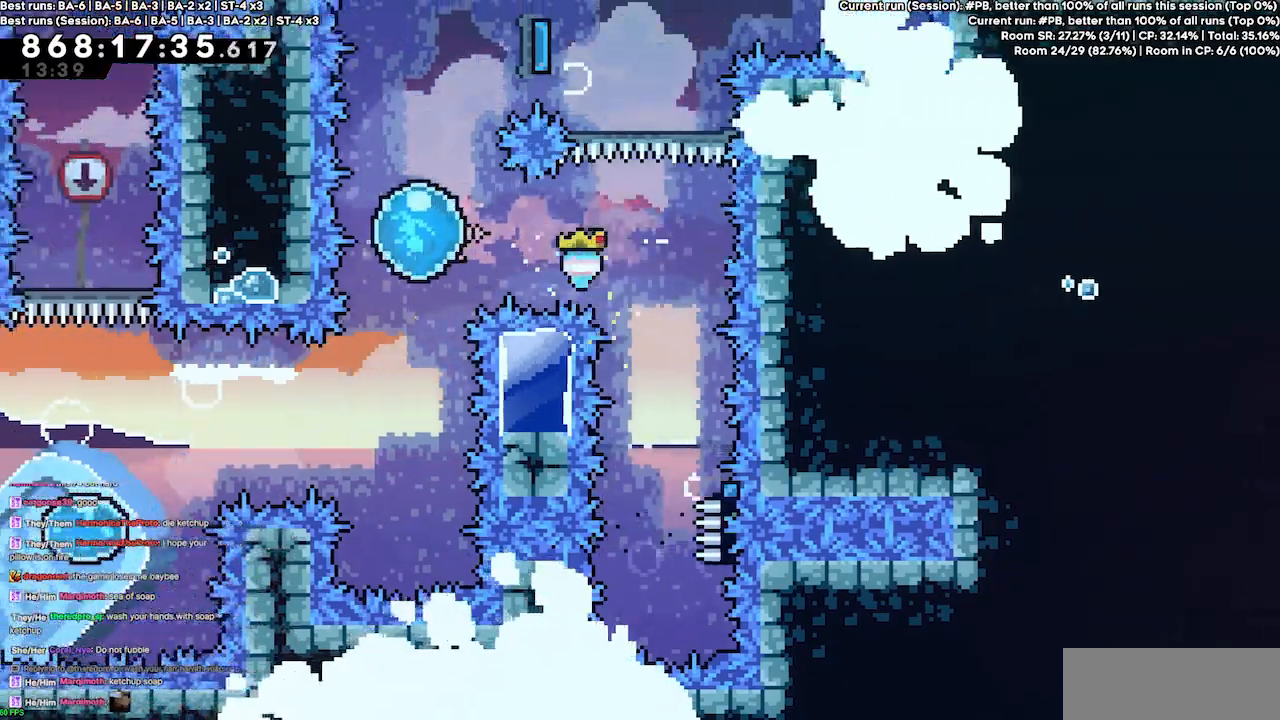
{"keys": ["up"], "events": [[100, "left", "up"], [100, "up", "down"]]}
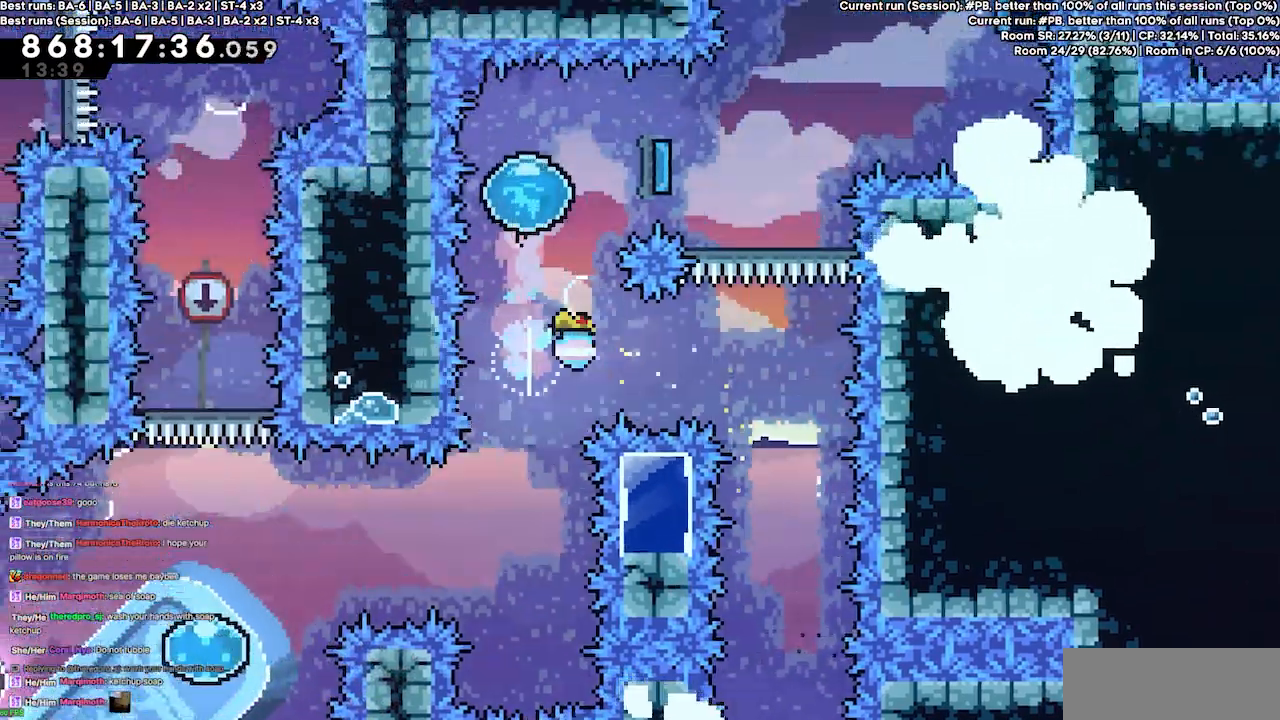
{"keys": ["dash", "right"], "events": [[67, "up", "up"], [300, "dash", "down"], [300, "right", "down"]]}
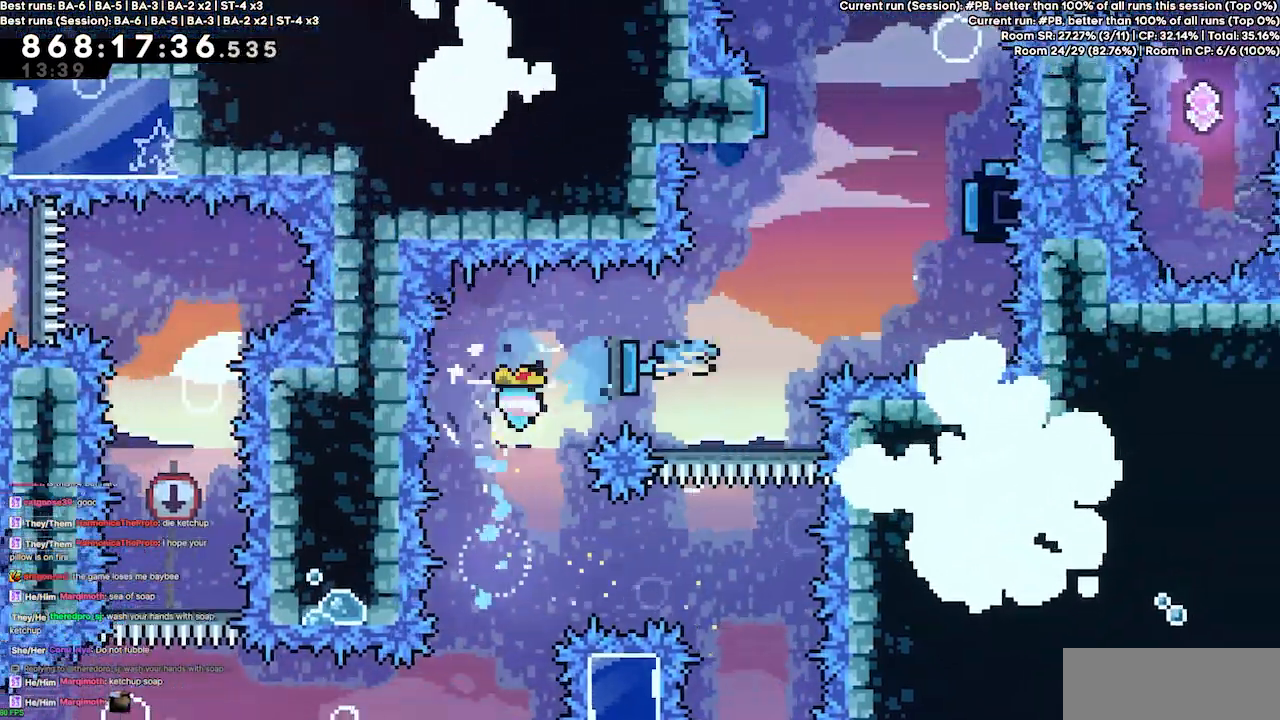
{"keys": ["left"], "events": [[33, "dash", "up"], [467, "left", "down"], [467, "right", "up"]]}
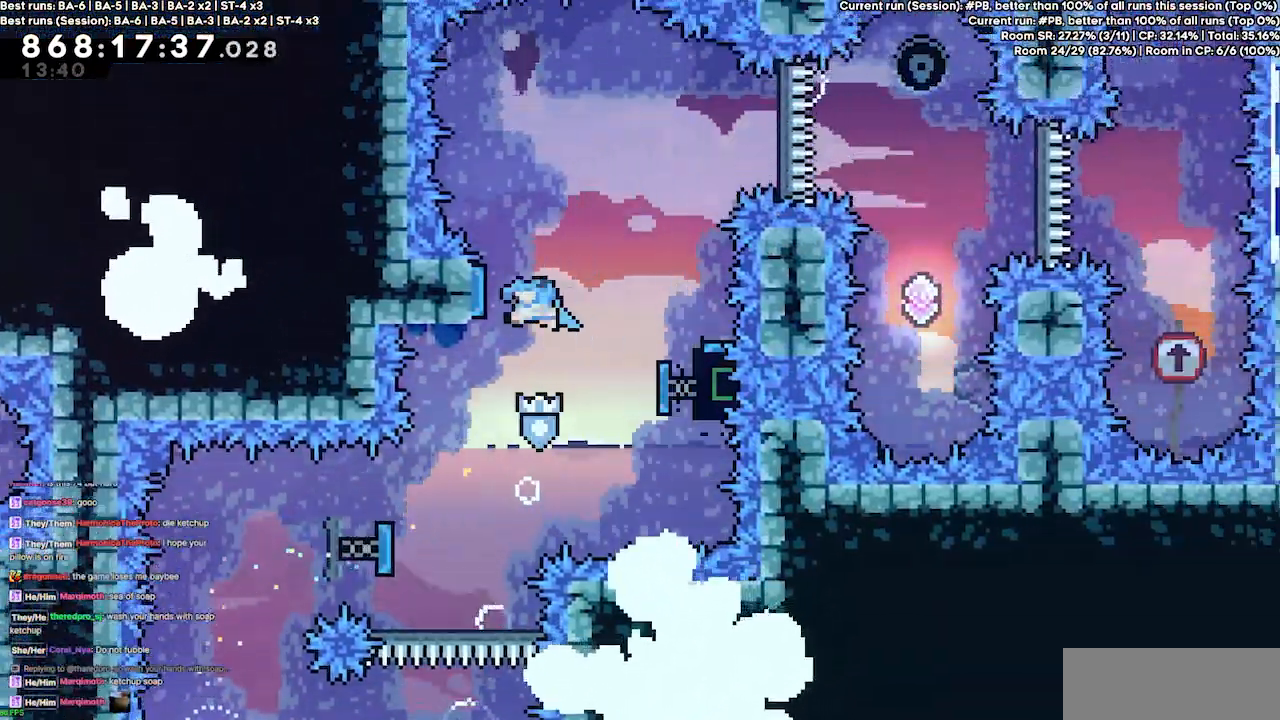
{"keys": ["right"], "events": [[167, "right", "down"], [200, "left", "up"]]}
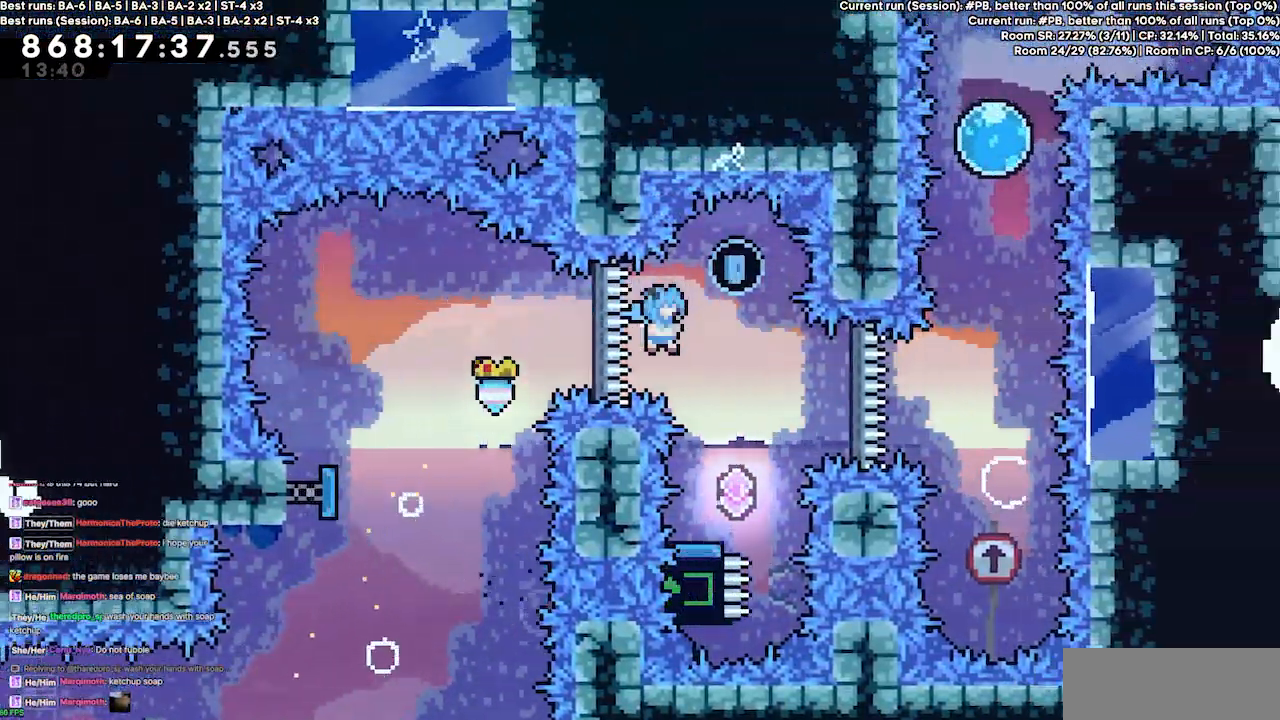
{"keys": [], "events": [[267, "right", "up"]]}
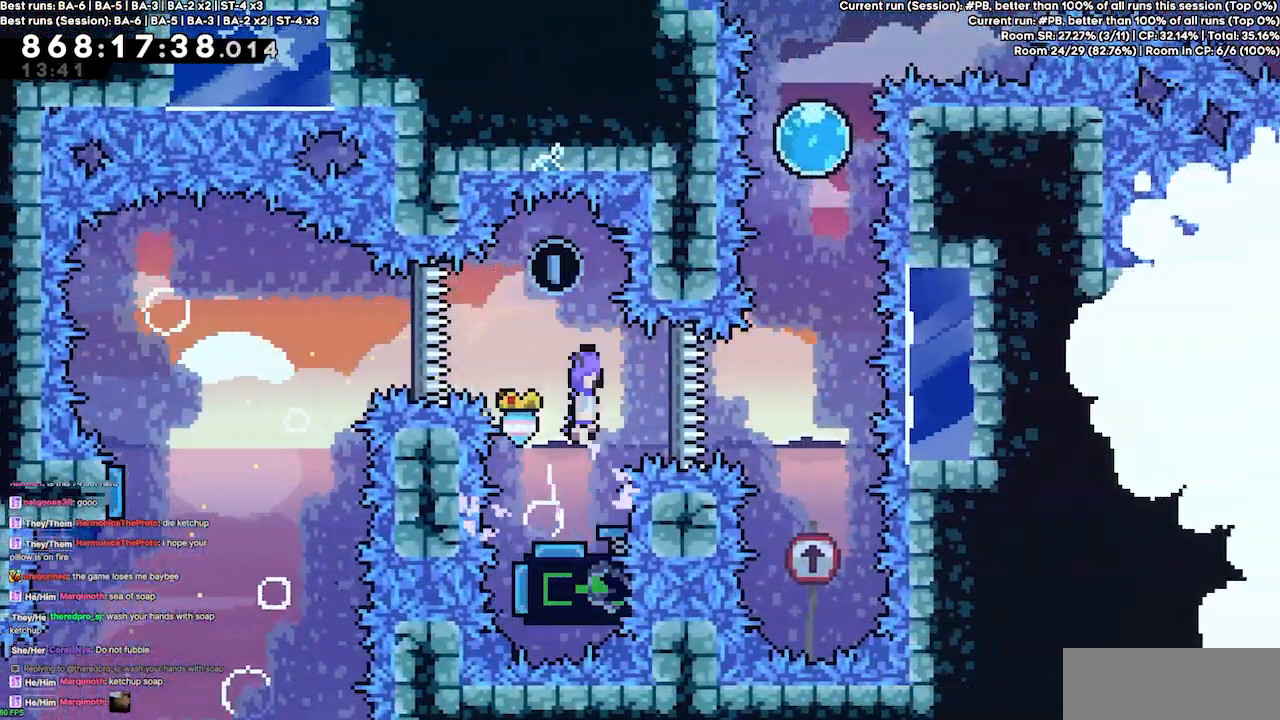
{"keys": [], "events": [[133, "left", "down"], [267, "left", "up"]]}
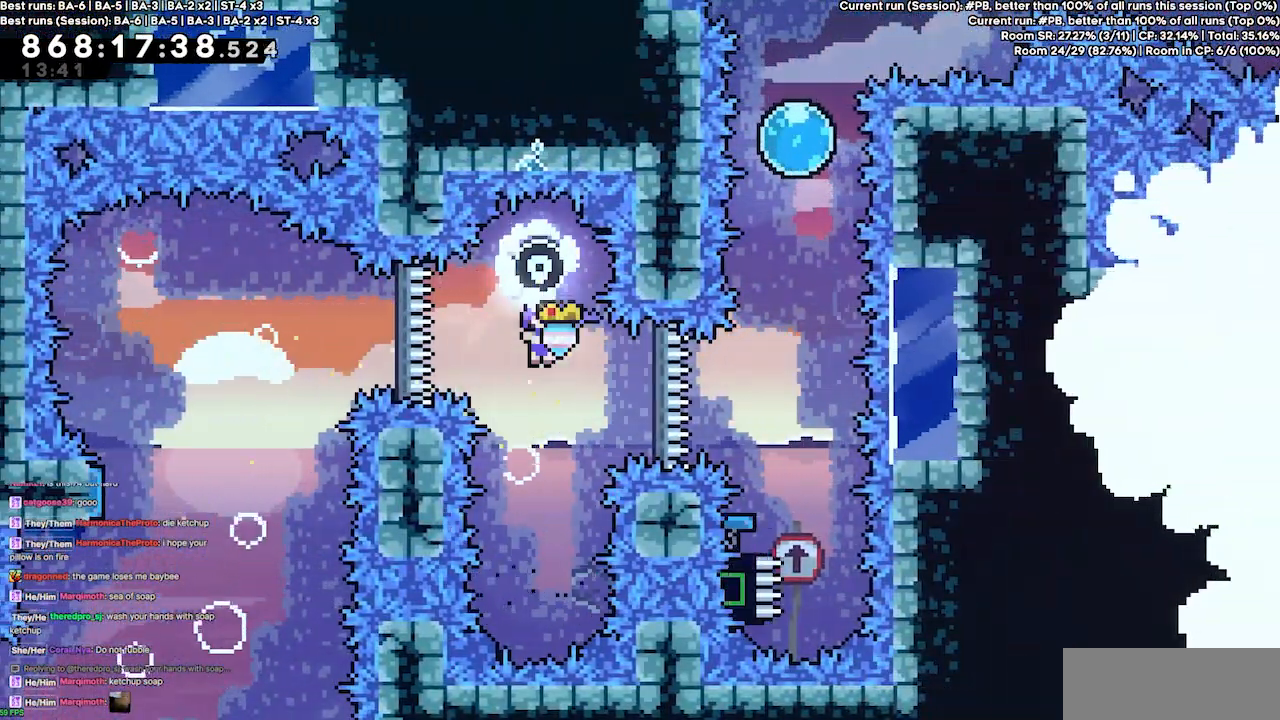
{"keys": ["down"], "events": [[167, "dash", "down"], [167, "right", "down"], [300, "dash", "up"], [400, "right", "up"], [467, "down", "down"]]}
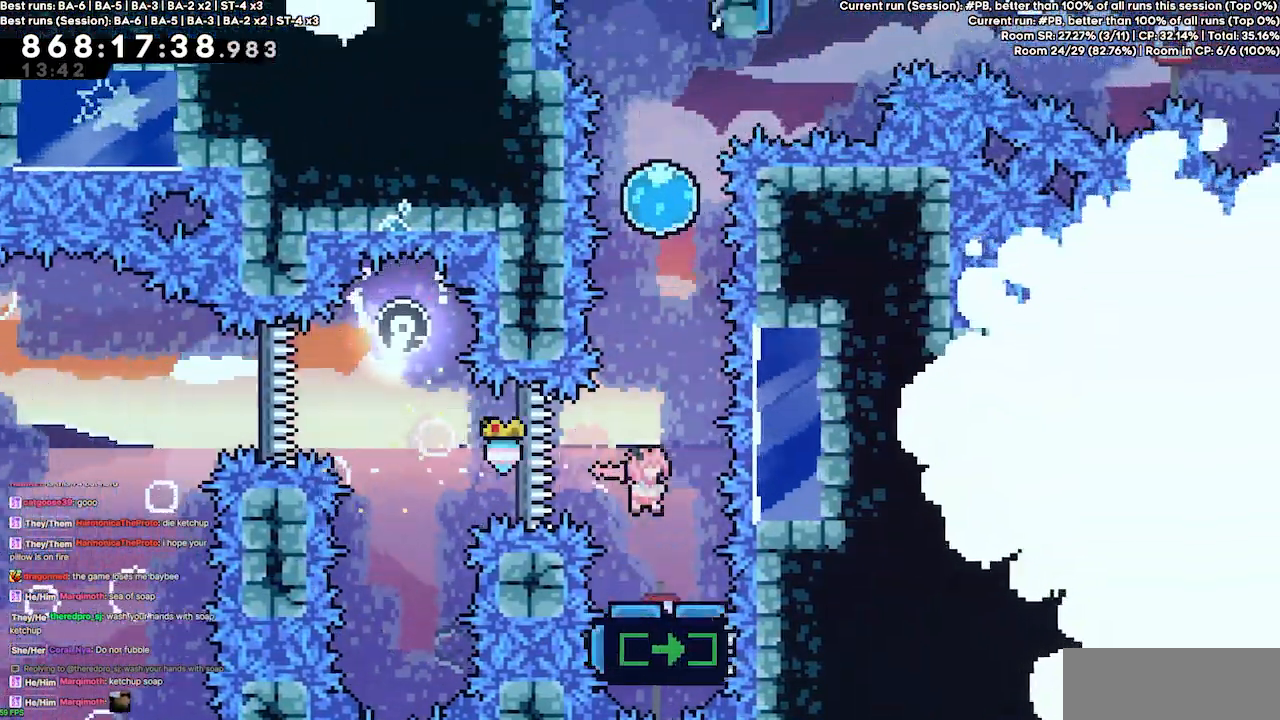
{"keys": ["dash", "up"], "events": [[267, "down", "up"], [500, "dash", "down"], [500, "up", "down"]]}
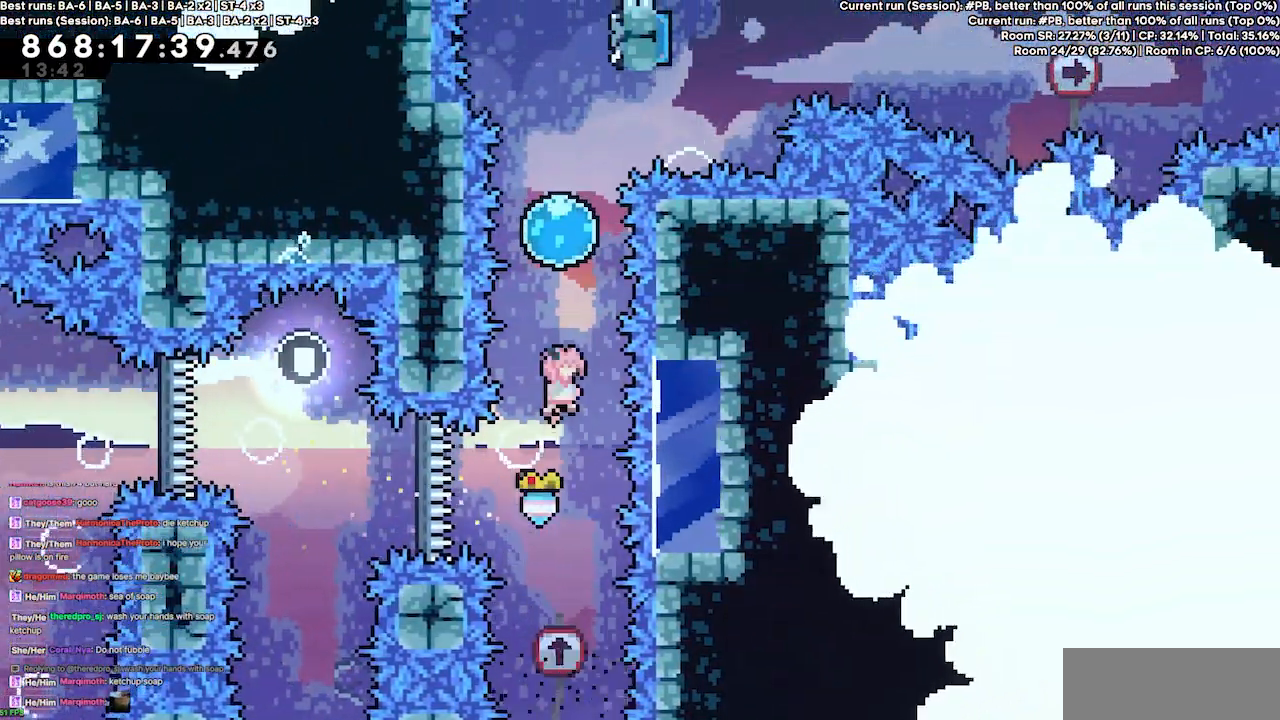
{"keys": ["up"], "events": [[200, "dash", "up"]]}
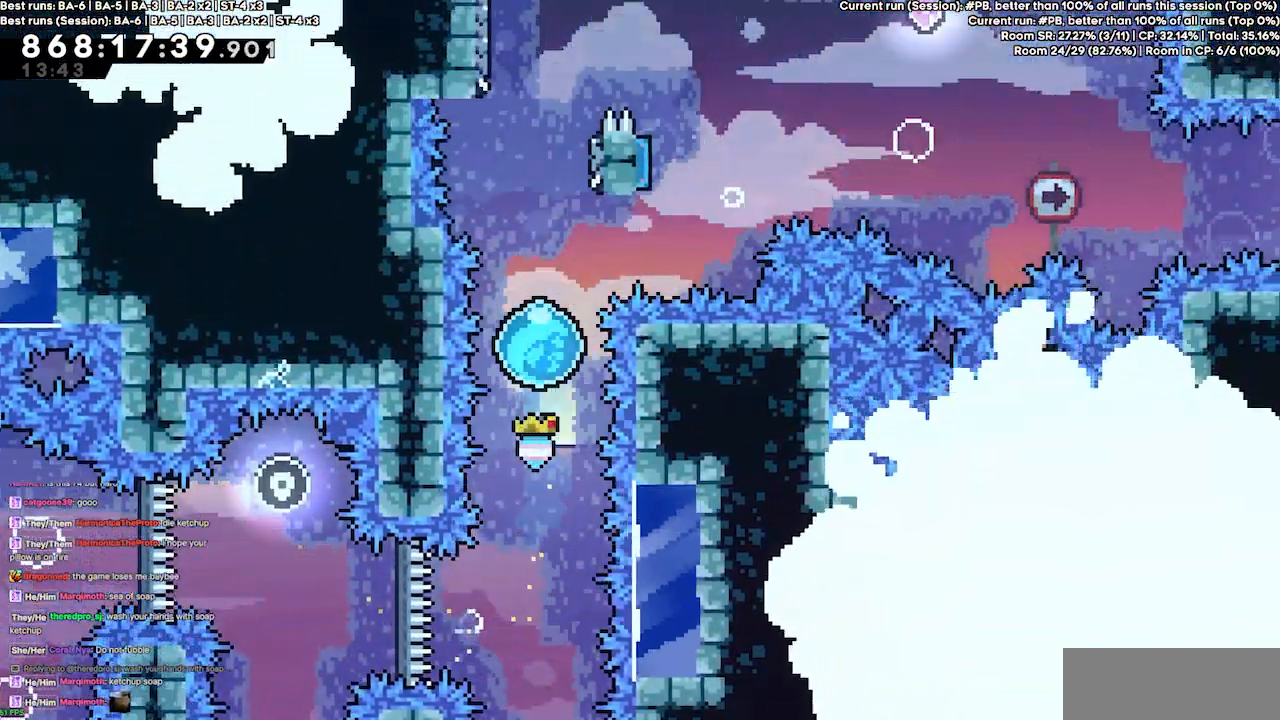
{"keys": ["jump4", "left"], "events": [[167, "right", "down"], [200, "up", "up"], [400, "jump4", "down"], [400, "right", "up"], [433, "left", "down"]]}
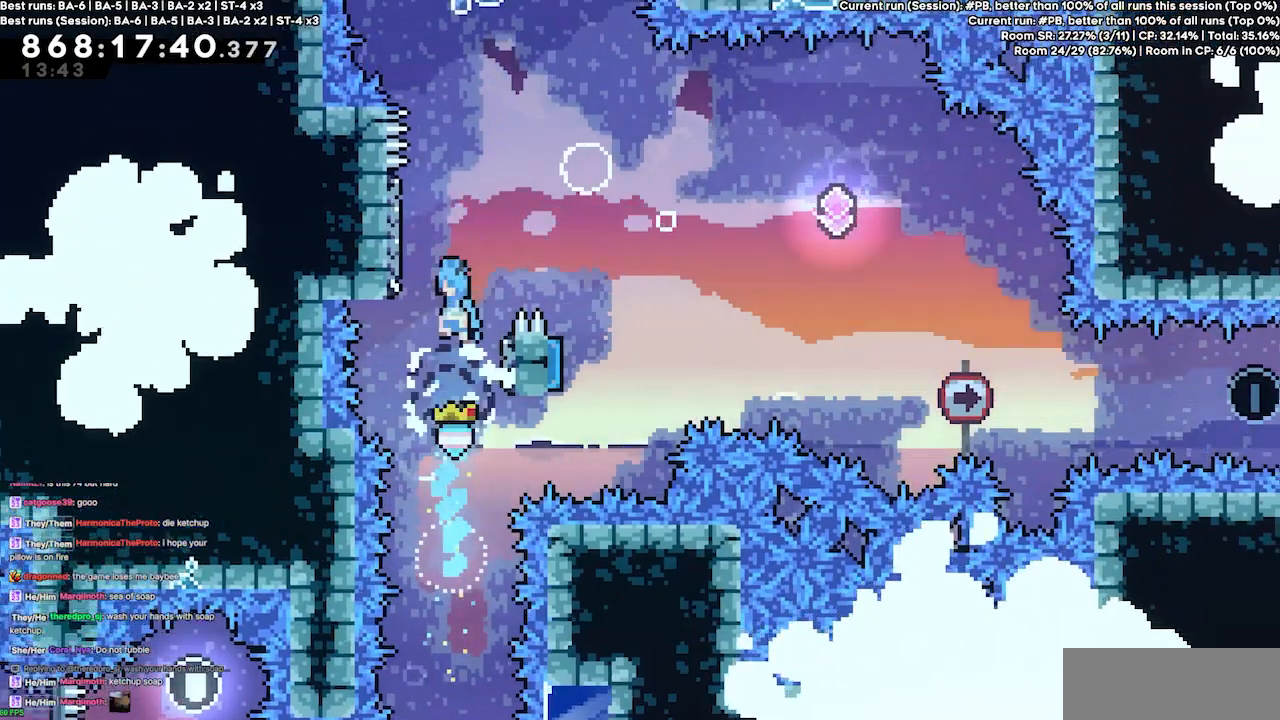
{"keys": ["jump4", "right"], "events": [[133, "jump4", "up"], [167, "left", "up"], [167, "right", "down"], [200, "jump4", "down"]]}
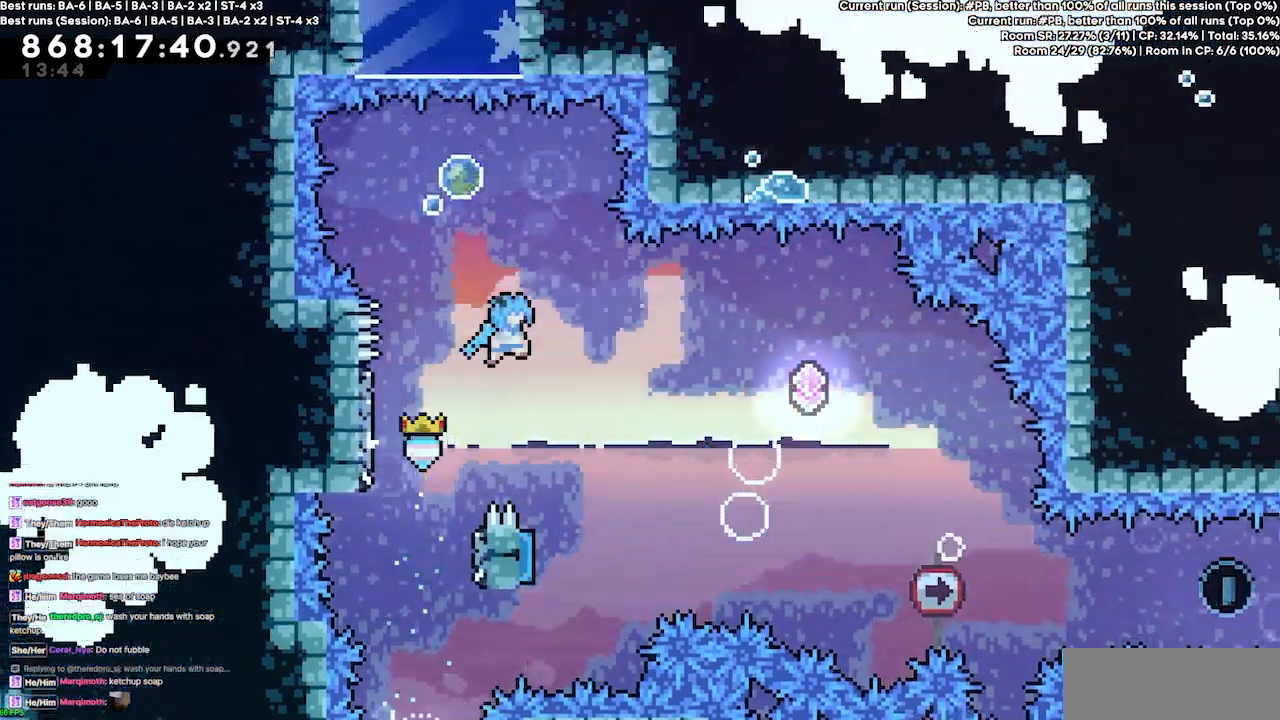
{"keys": ["jump4", "right"], "events": [[133, "right", "up"], [367, "left", "down"], [467, "left", "up"], [500, "right", "down"]]}
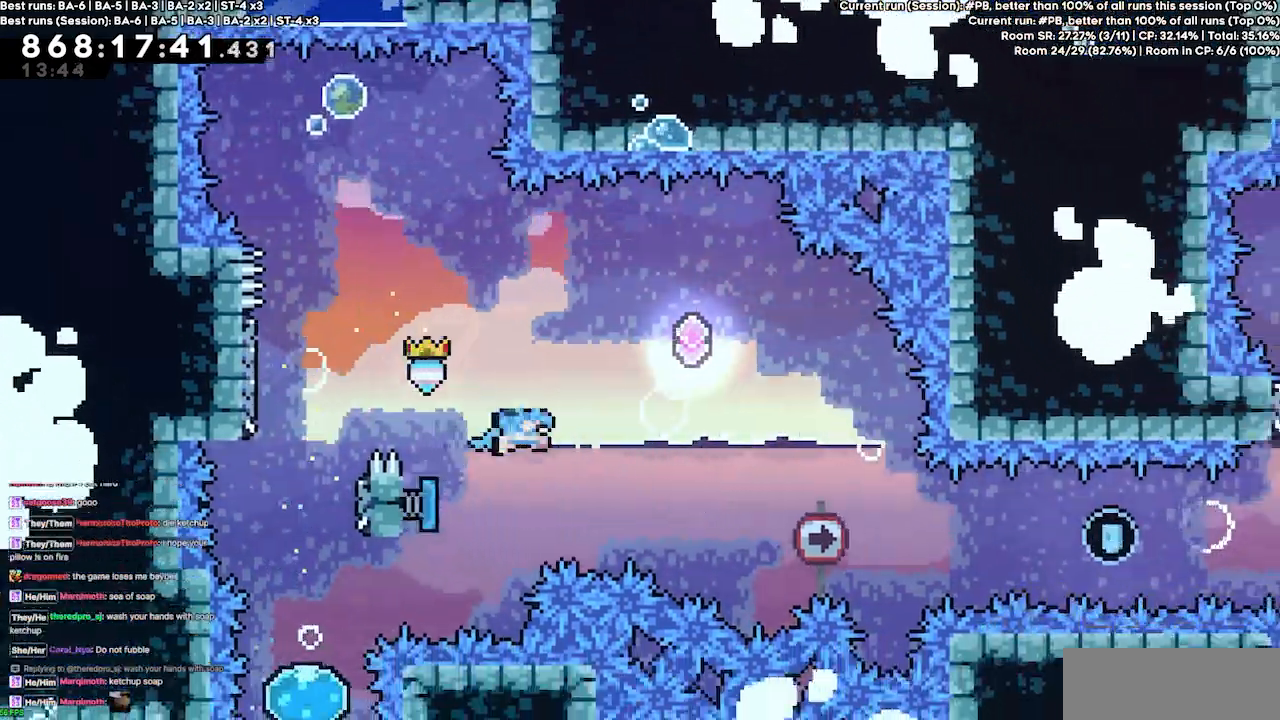
{"keys": ["jump4", "right"], "events": []}
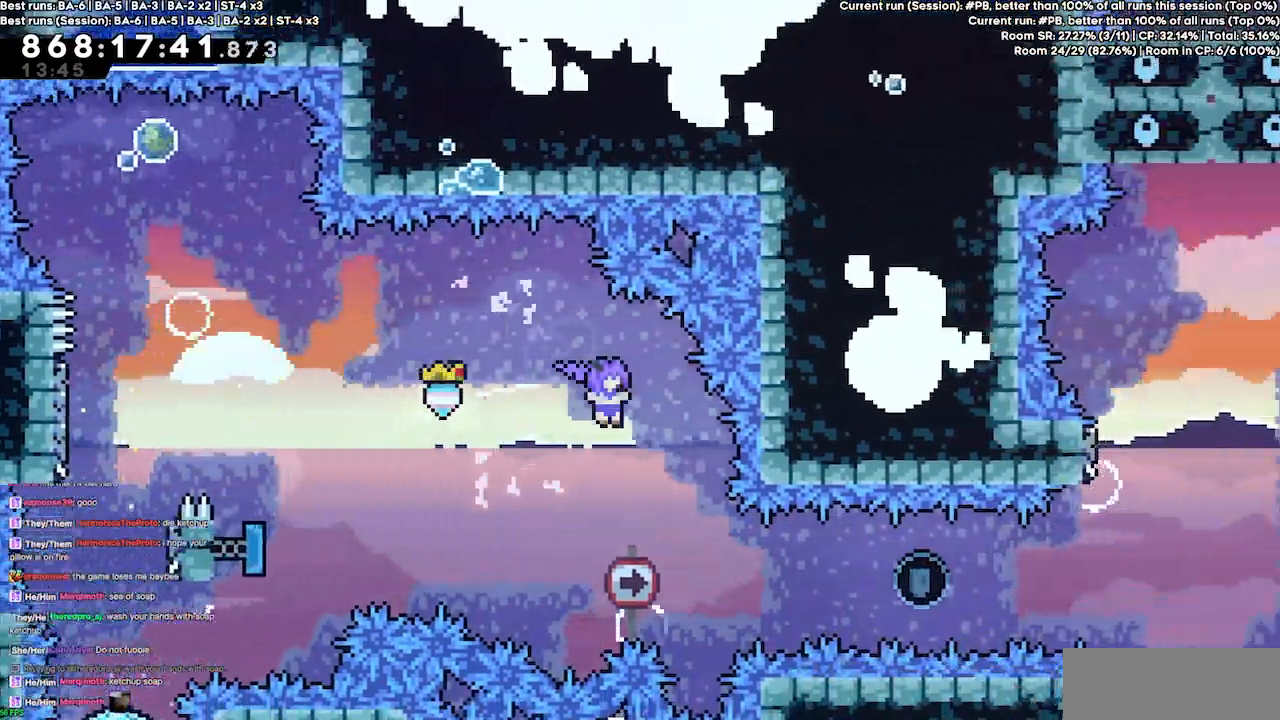
{"keys": ["right"], "events": [[133, "jump4", "up"], [267, "dash", "down"], [500, "dash", "up"]]}
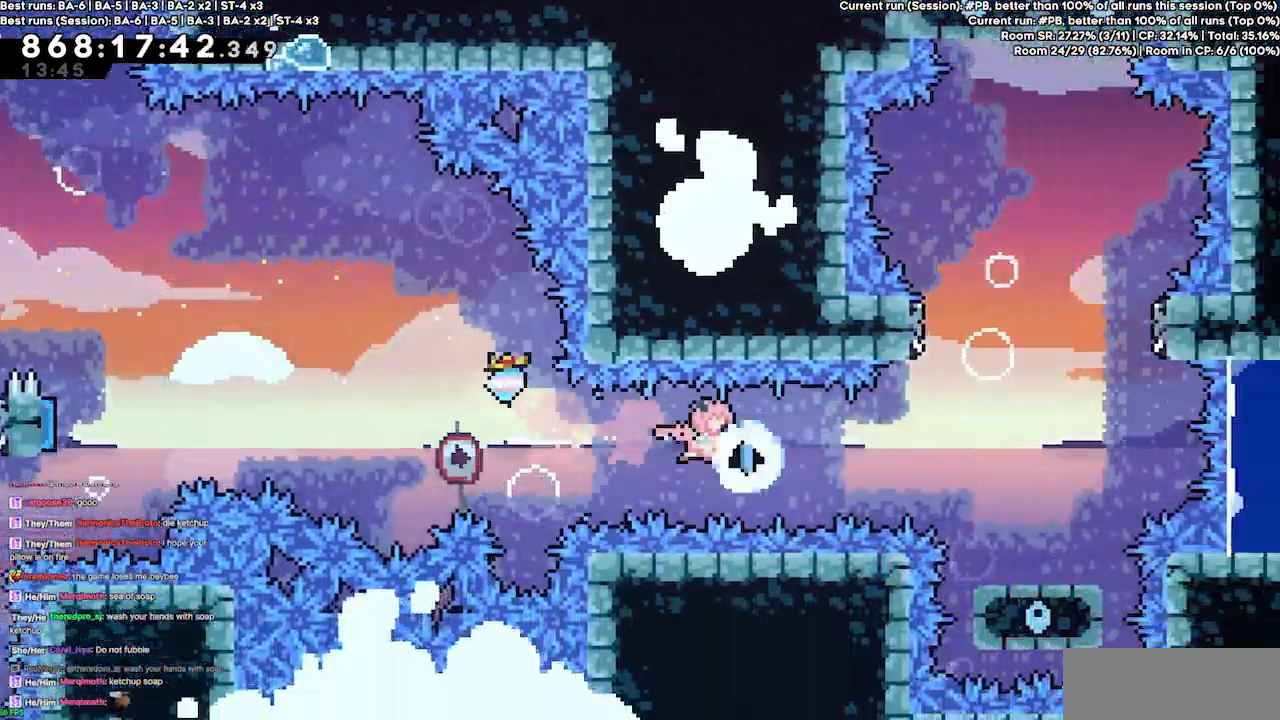
{"keys": ["grab", "right"], "events": [[100, "dash", "down"], [367, "grab", "down"], [433, "dash", "up"]]}
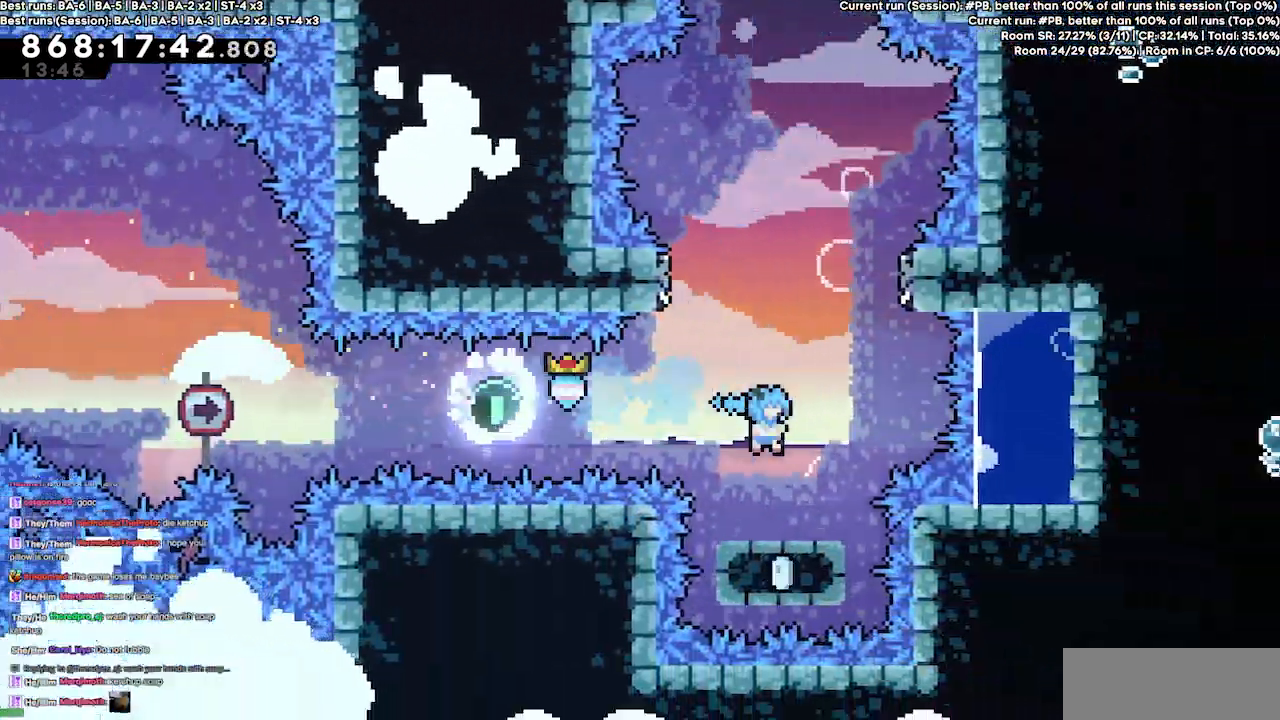
{"keys": ["grab"], "events": [[67, "right", "up"], [300, "left", "down"], [400, "left", "up"]]}
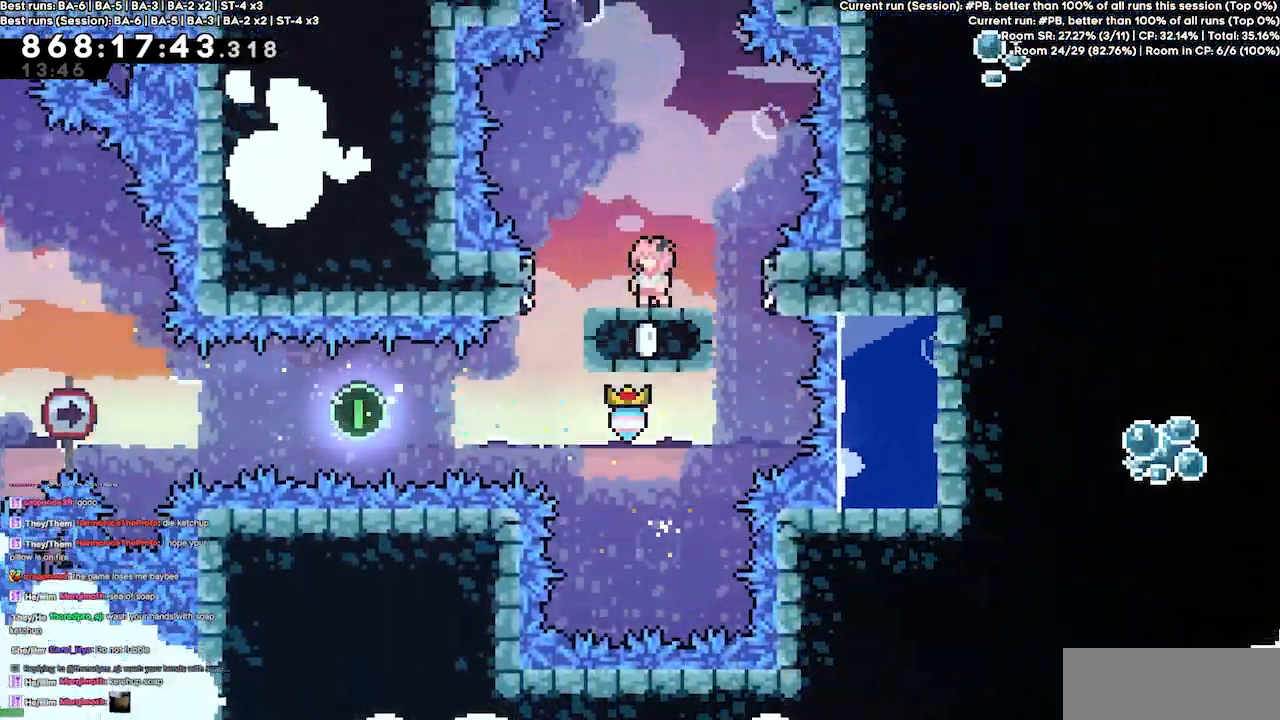
{"keys": ["grab"], "events": []}
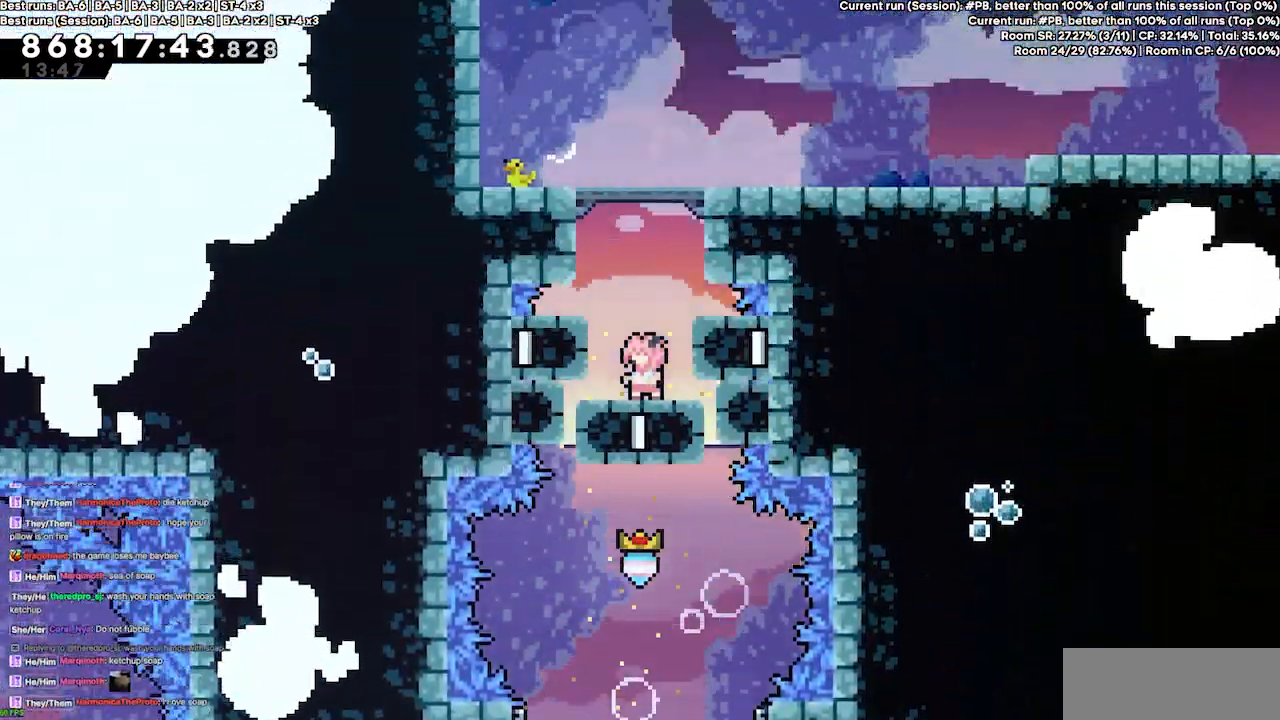
{"keys": ["jump4"], "events": [[233, "grab", "up"], [233, "jump4", "down"]]}
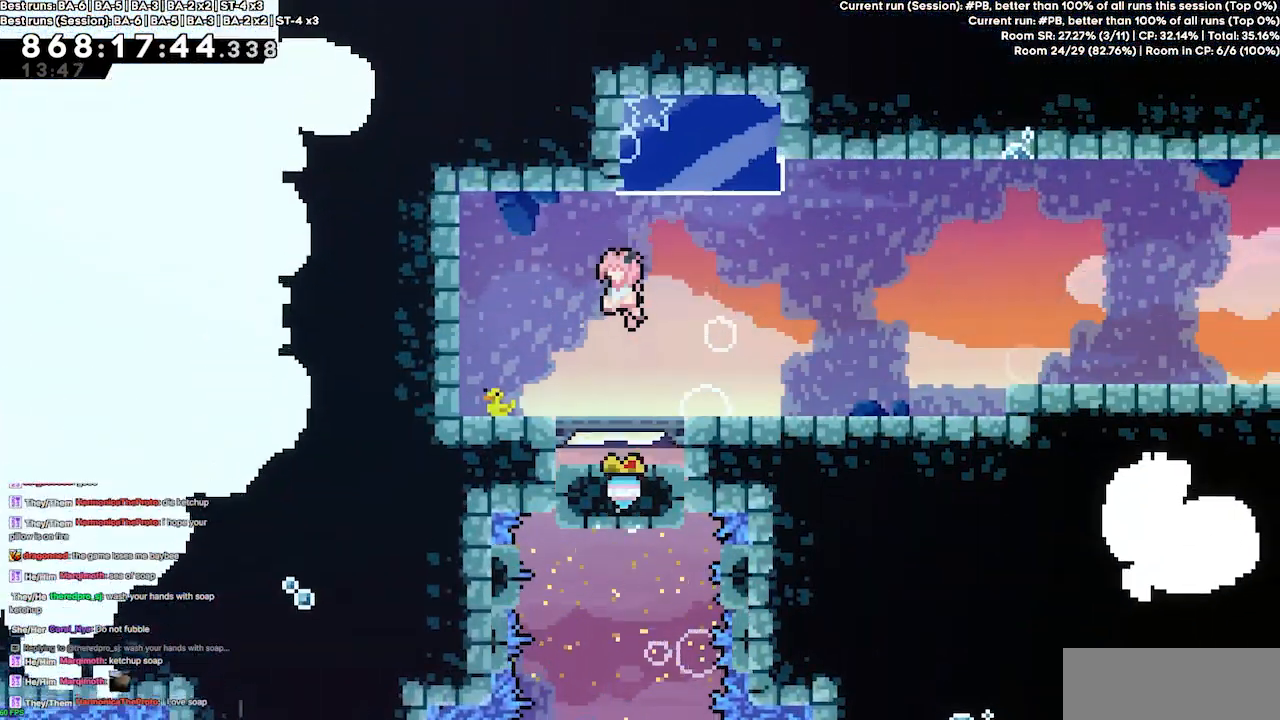
{"keys": [], "events": [[333, "jump4", "up"]]}
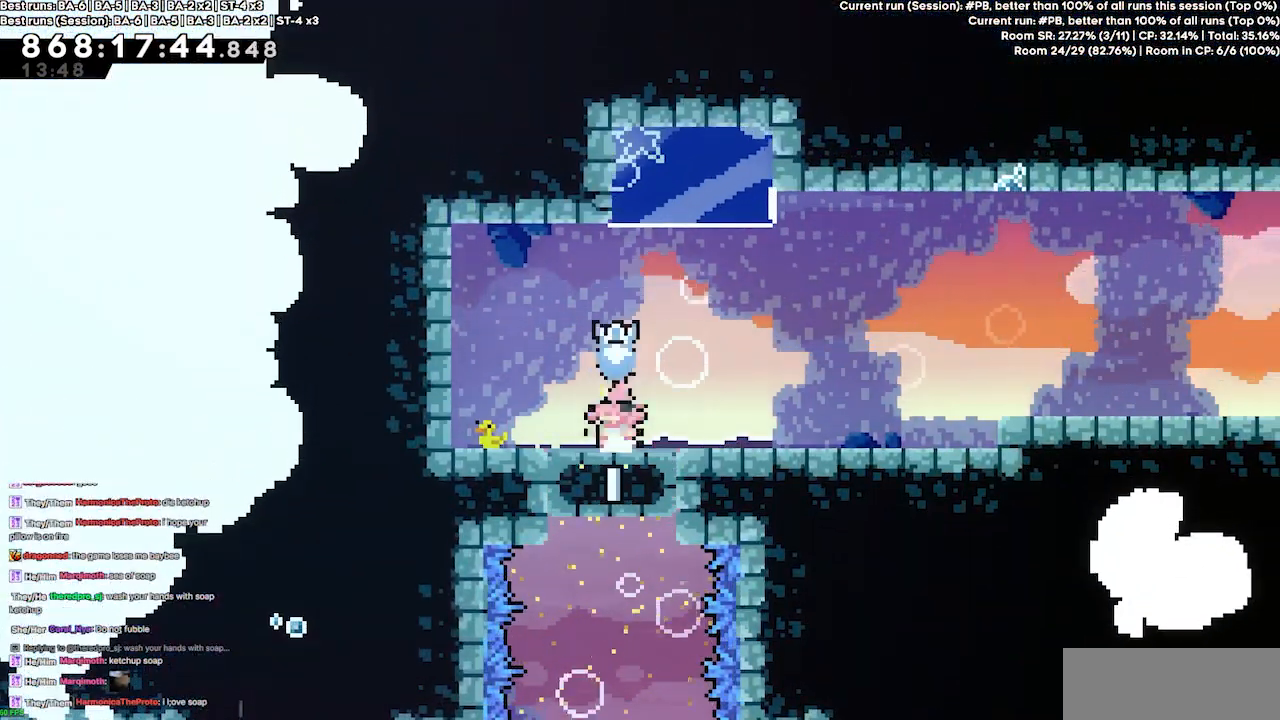
{"keys": ["jump4", "right"], "events": [[33, "dash", "down"], [33, "down", "down"], [33, "right", "down"], [200, "dash", "up"], [200, "down", "up"], [267, "jump4", "down"]]}
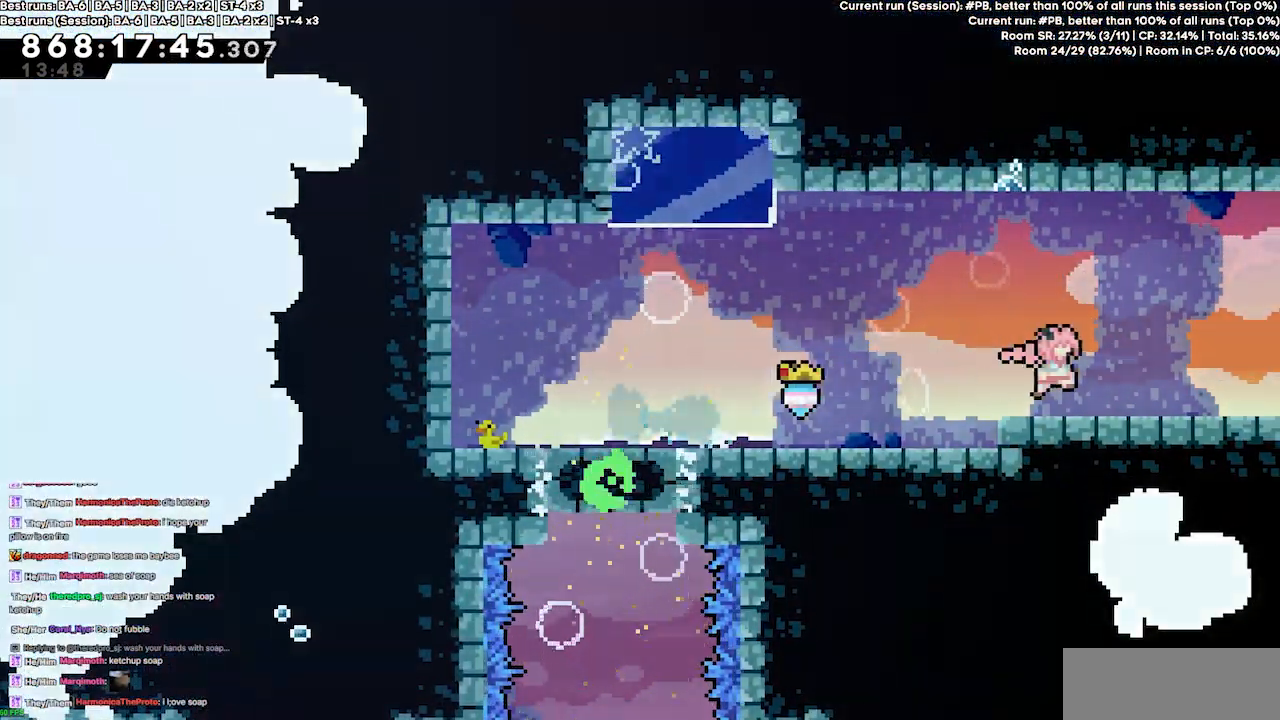
{"keys": ["jump4", "right"], "events": []}
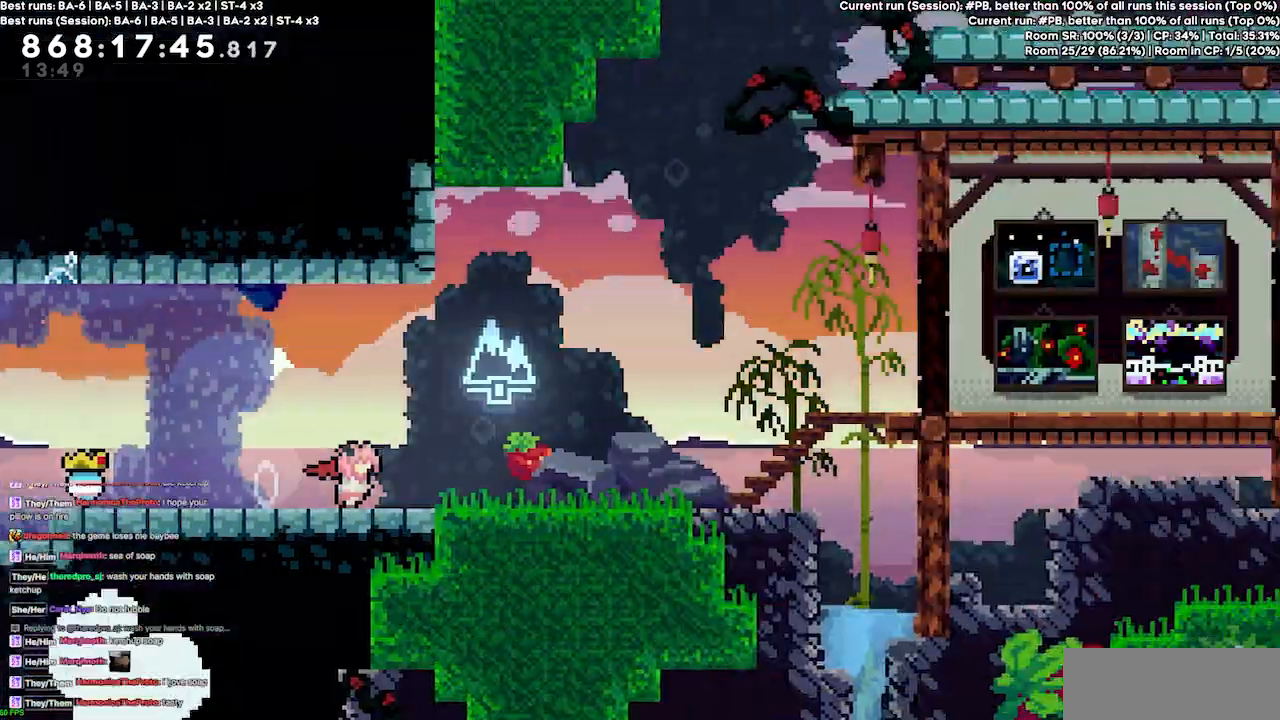
{"keys": ["right"], "events": [[167, "jump4", "up"], [167, "right", "up"], [333, "right", "down"]]}
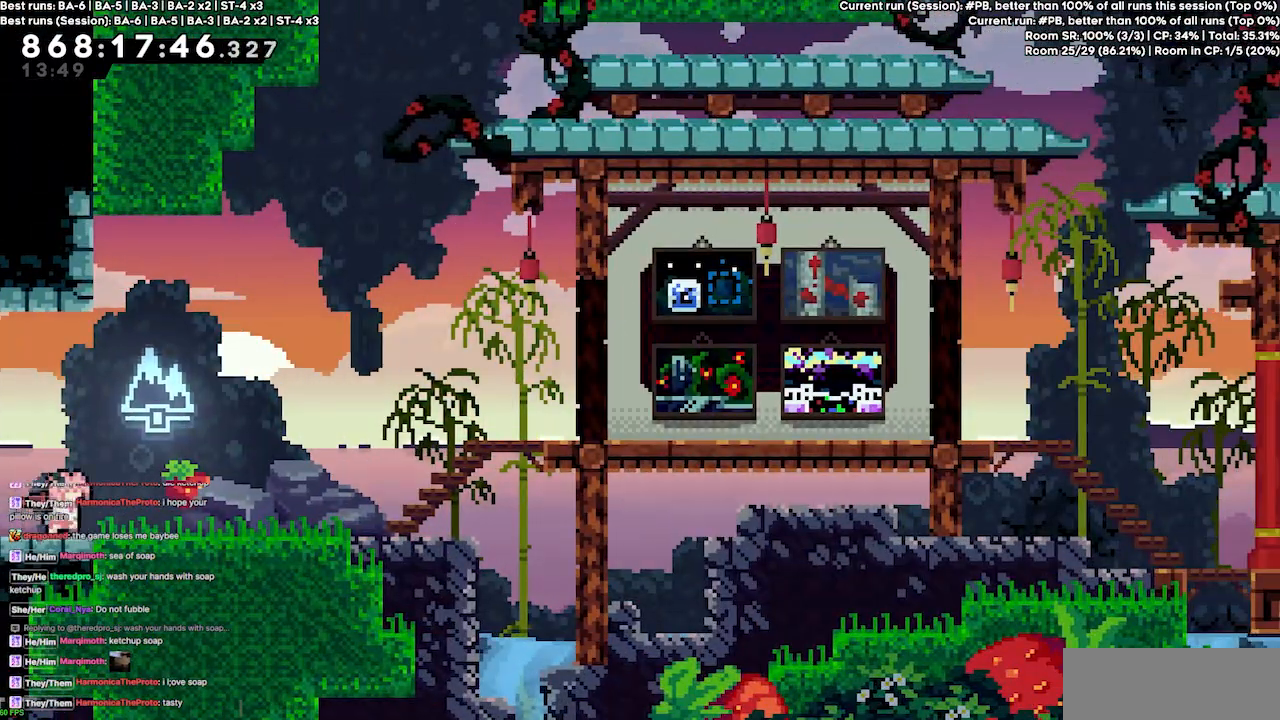
{"keys": ["jump4", "right"], "events": [[133, "dash", "down"], [267, "dash", "up"], [300, "jump4", "down"]]}
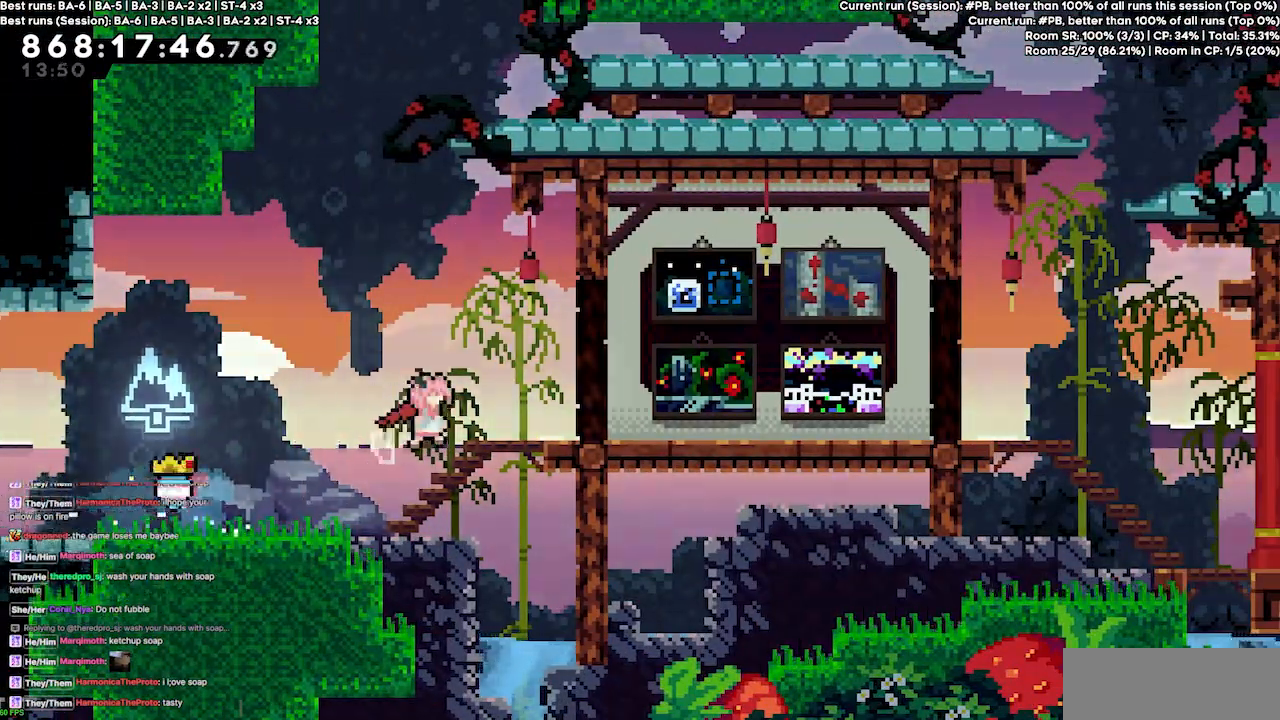
{"keys": ["dash", "down", "right"], "events": [[133, "down", "down"], [133, "jump4", "up"], [200, "dash", "down"], [333, "dash", "up"], [333, "down", "up"], [367, "jump4", "down"], [433, "down", "down"], [467, "dash", "down"], [500, "jump4", "up"]]}
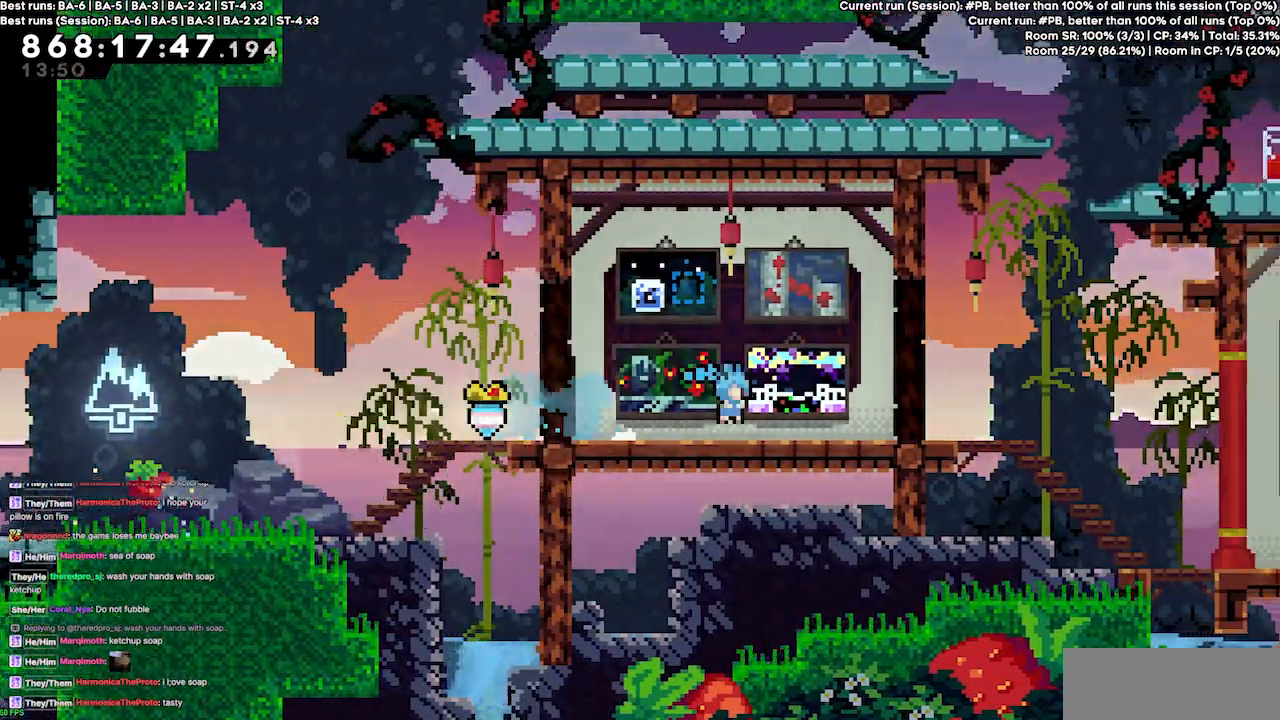
{"keys": ["dash", "down", "right"], "events": [[100, "dash", "up"], [100, "down", "up"], [167, "jump4", "down"], [333, "dash", "down"], [333, "down", "down"], [400, "jump4", "up"]]}
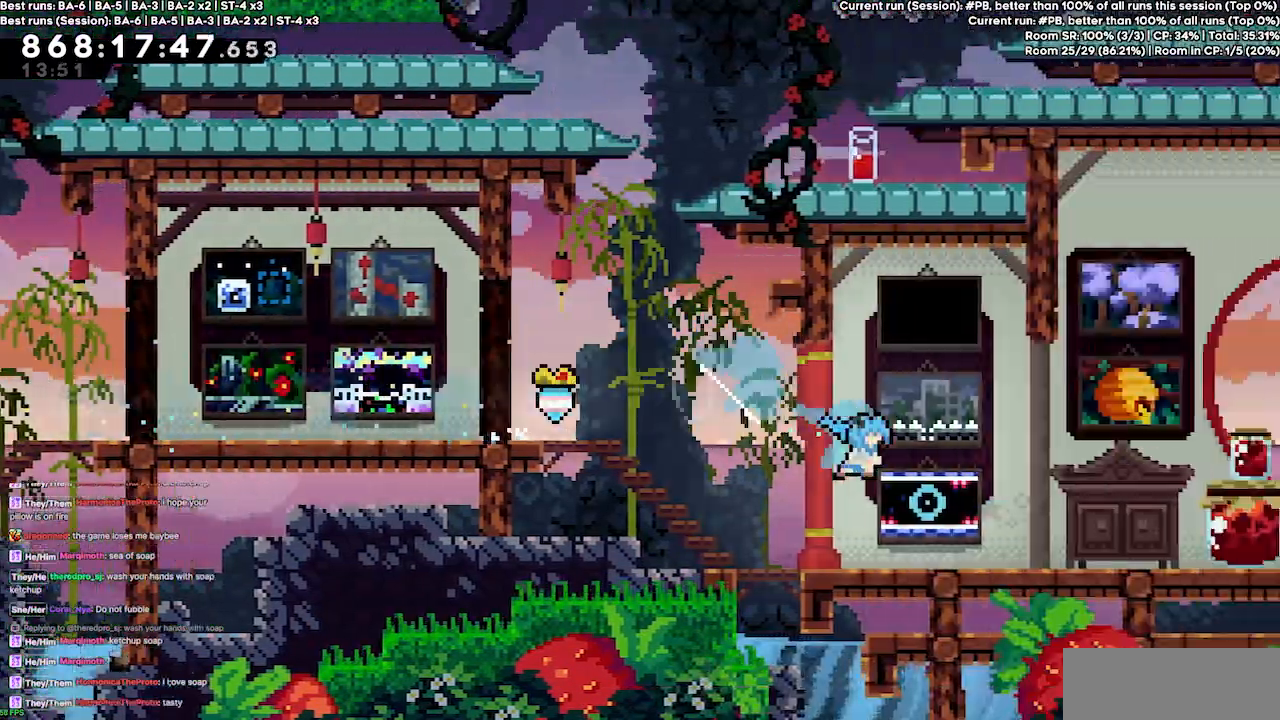
{"keys": ["jump4", "right"], "events": [[33, "dash", "up"], [33, "down", "up"], [200, "jump4", "down"]]}